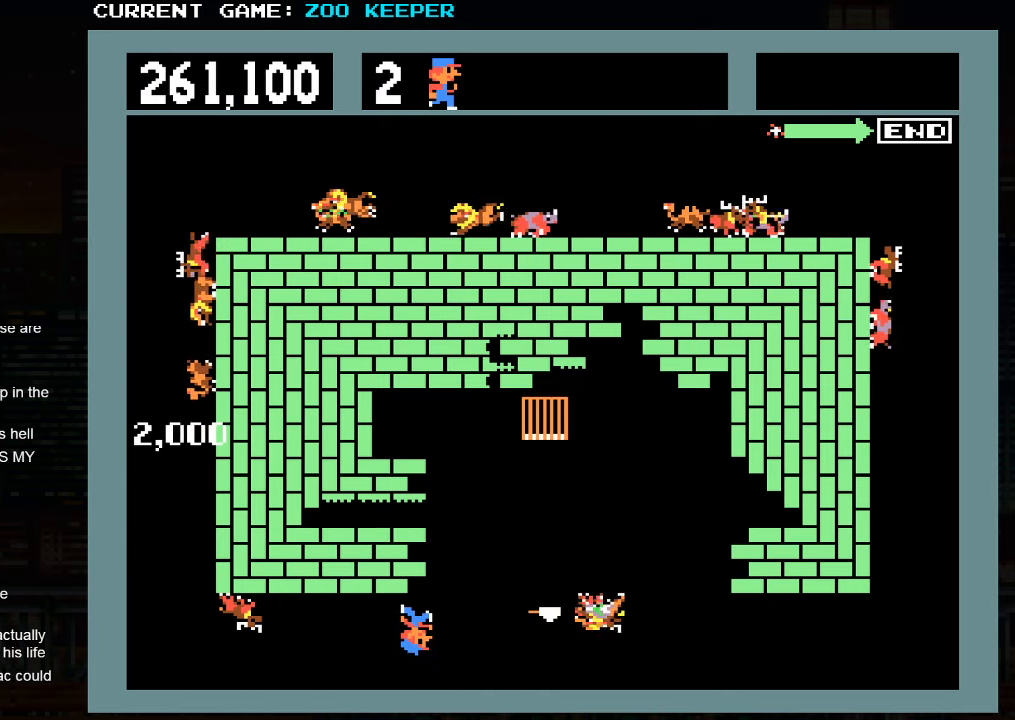
Gameplay with a controller (arcade stick); each line is a JSON object with the inputs held at the frame after it. "events" lists button and stick changes between this image and that frame as [ms after this image, input, new state], when the widget could be followed in between. Not read: L3 R3.
{"buttons": [], "left_stick": "right", "events": []}
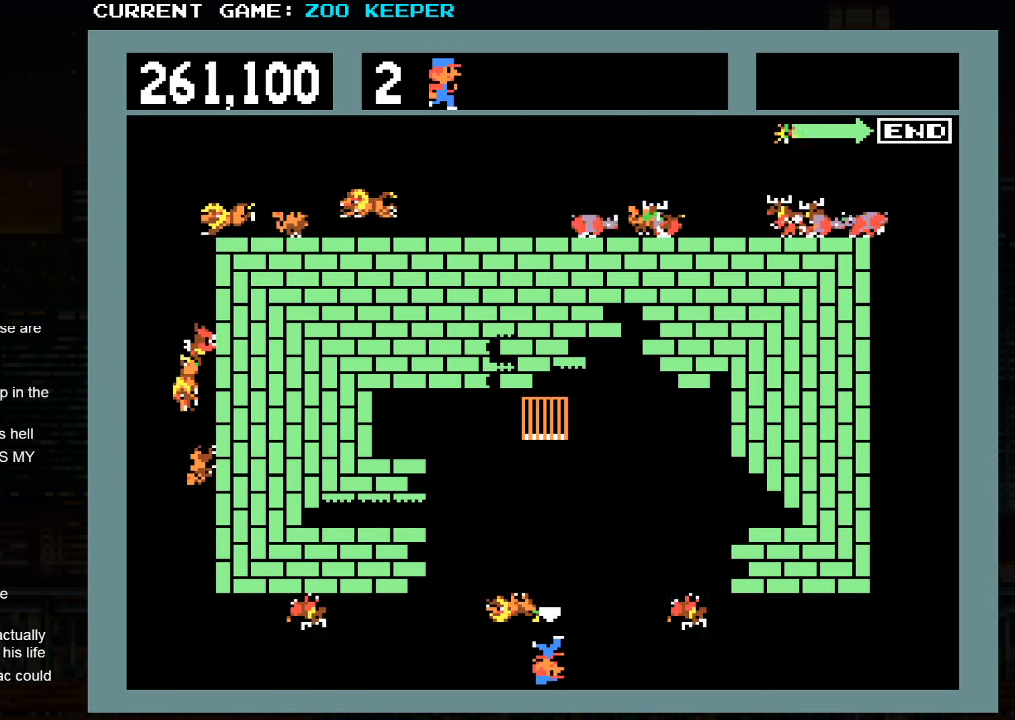
{"buttons": [], "left_stick": "center", "events": [[217, "left_stick", "left"], [350, "left_stick", "right"], [500, "left_stick", "center"]]}
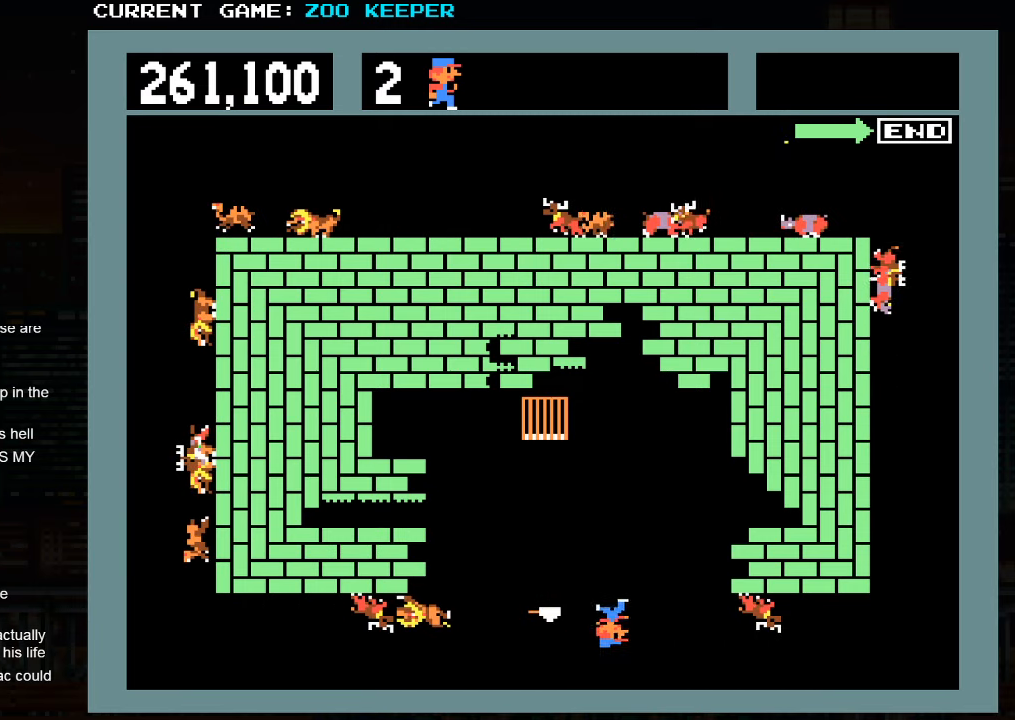
{"buttons": [], "left_stick": "left", "events": [[217, "left_stick", "left"]]}
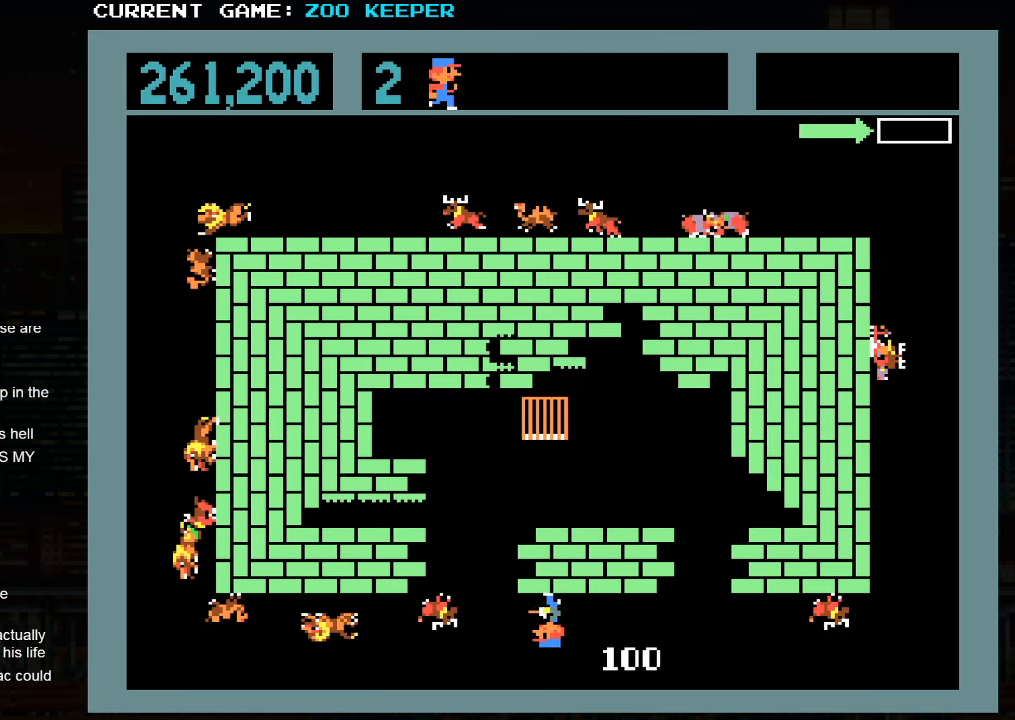
{"buttons": ["SQUARE"], "left_stick": "left", "events": [[50, "SQUARE", "down"]]}
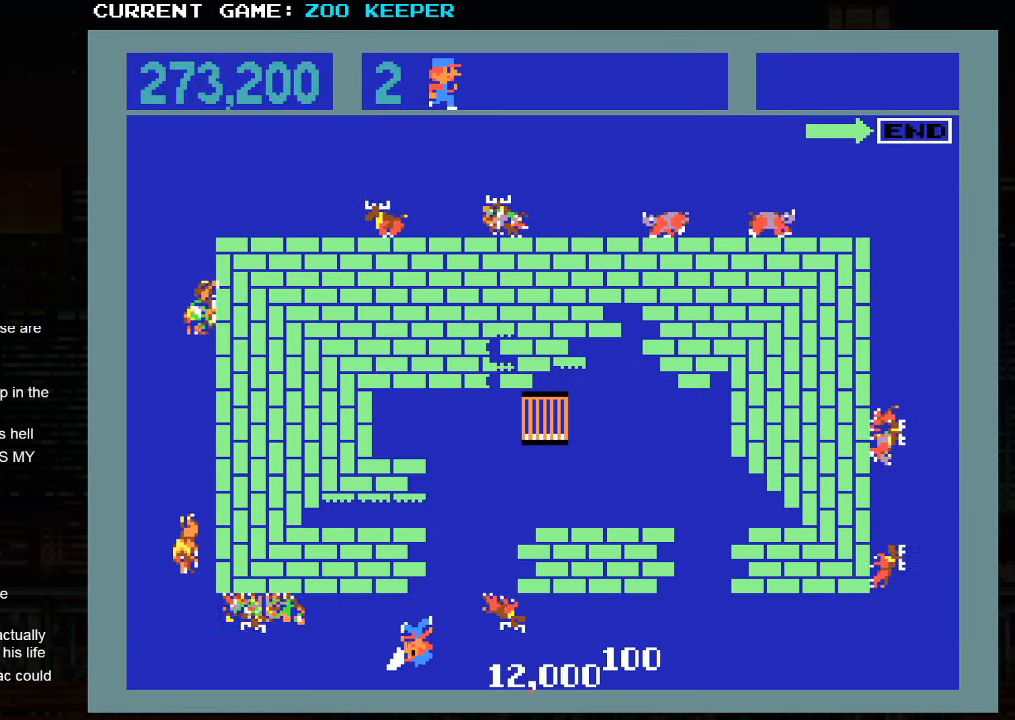
{"buttons": [], "left_stick": "left", "events": [[217, "SQUARE", "up"]]}
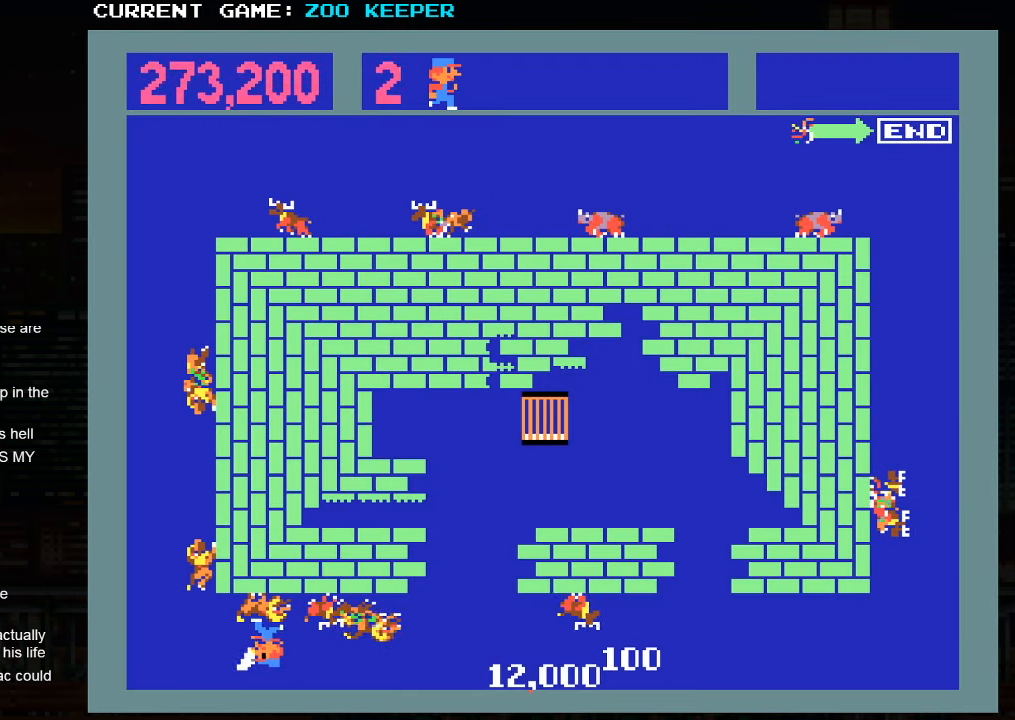
{"buttons": [], "left_stick": "up", "events": [[284, "left_stick", "up"]]}
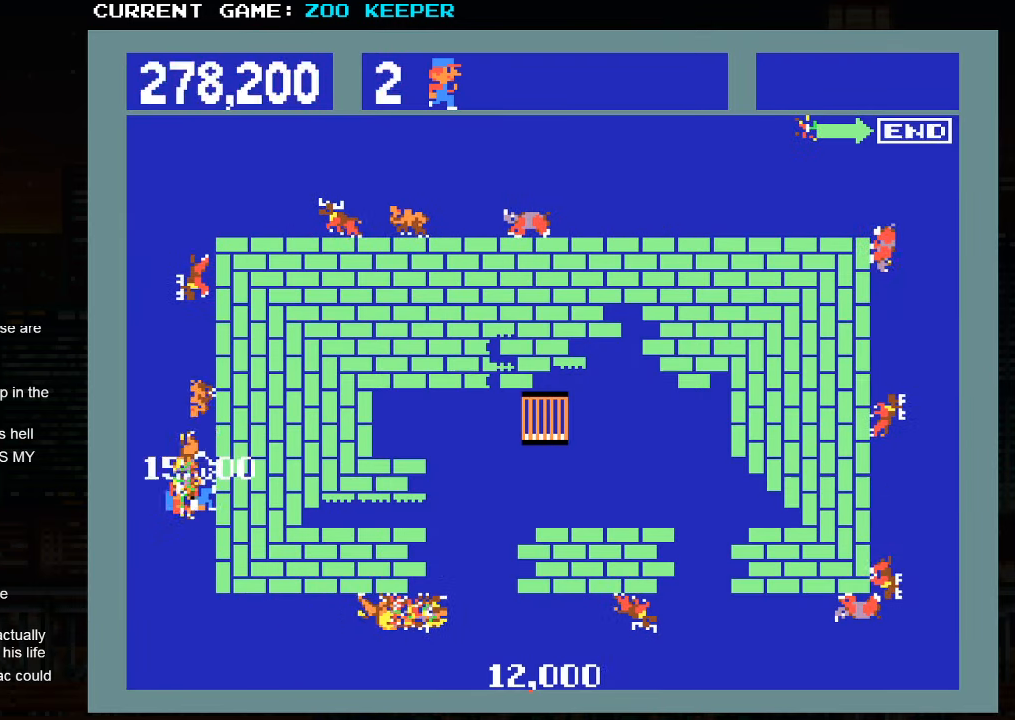
{"buttons": [], "left_stick": "up", "events": []}
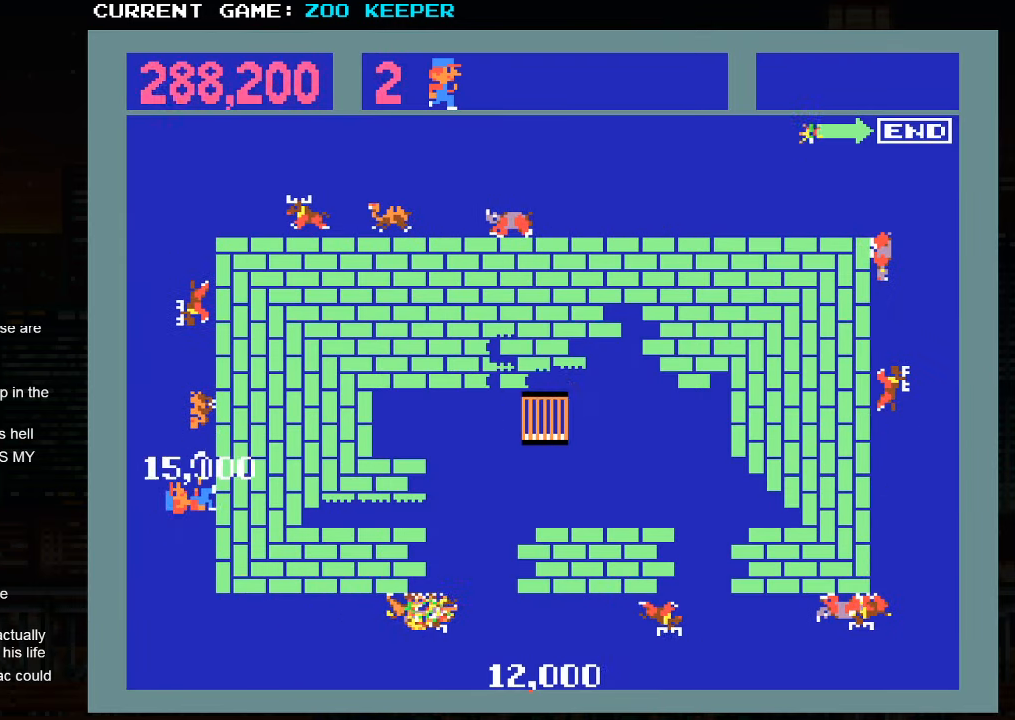
{"buttons": [], "left_stick": "up", "events": []}
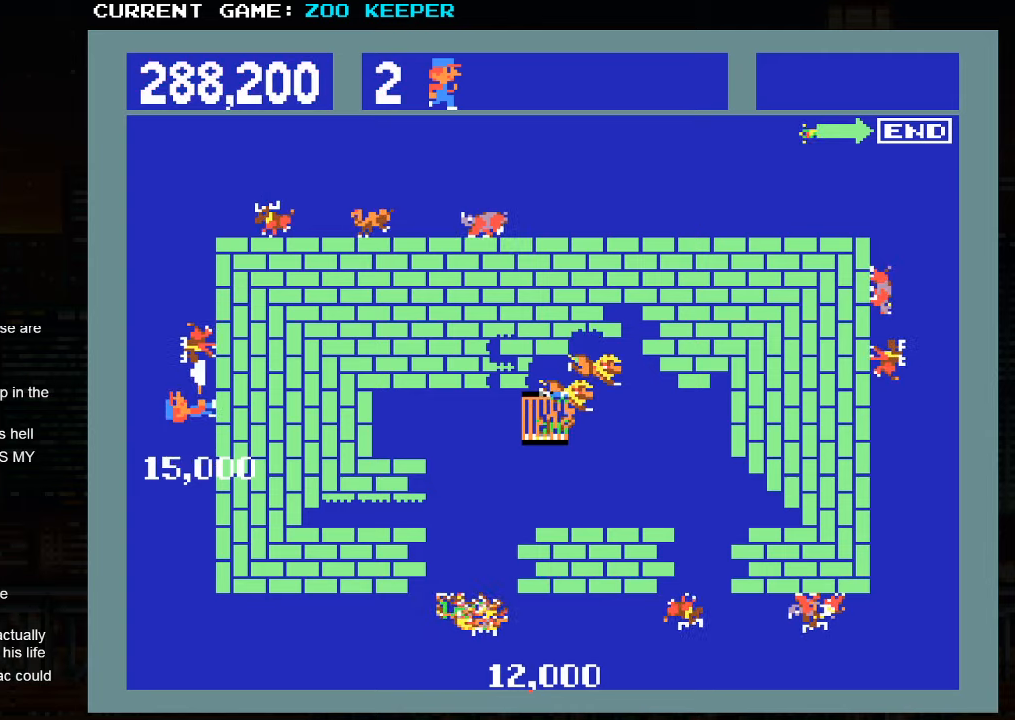
{"buttons": [], "left_stick": "up", "events": []}
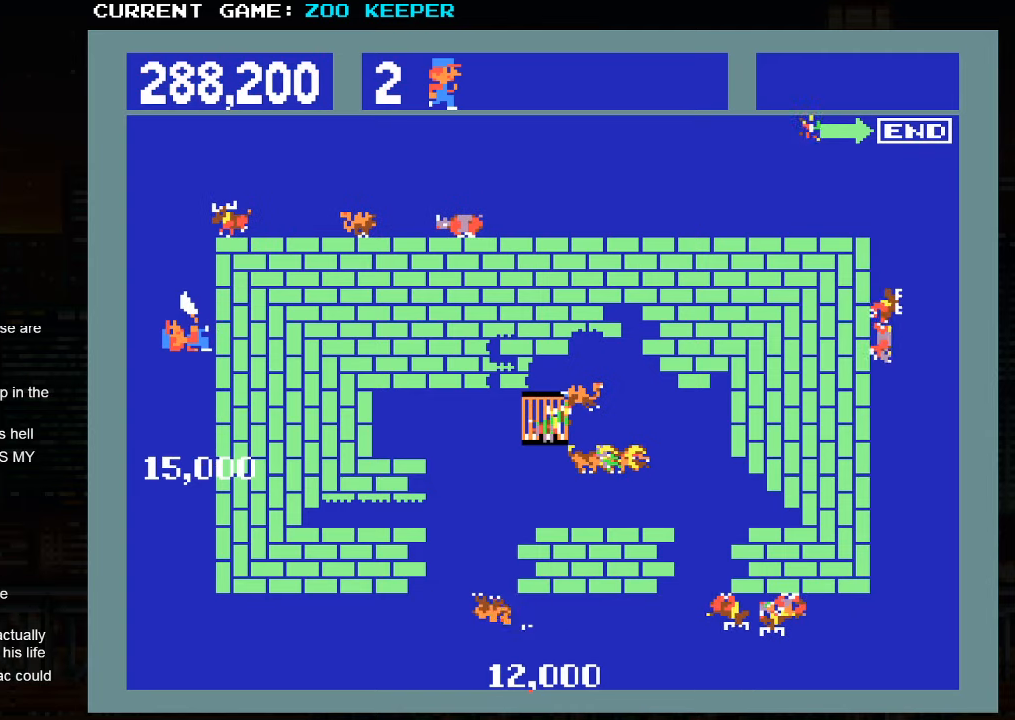
{"buttons": [], "left_stick": "up", "events": []}
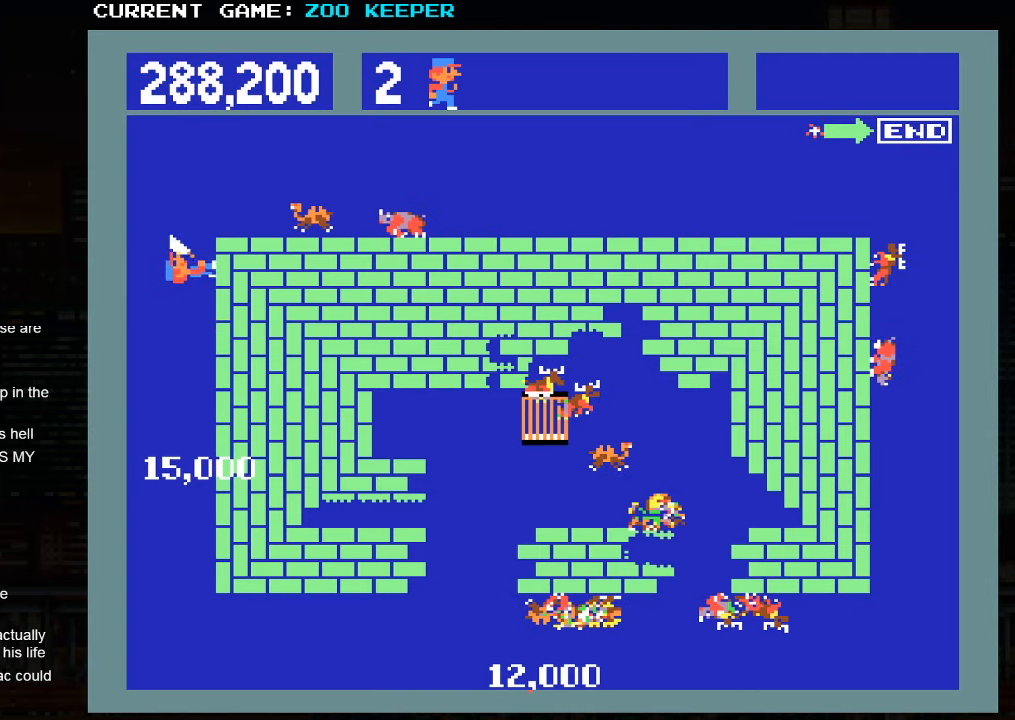
{"buttons": [], "left_stick": "right", "events": [[216, "left_stick", "right"]]}
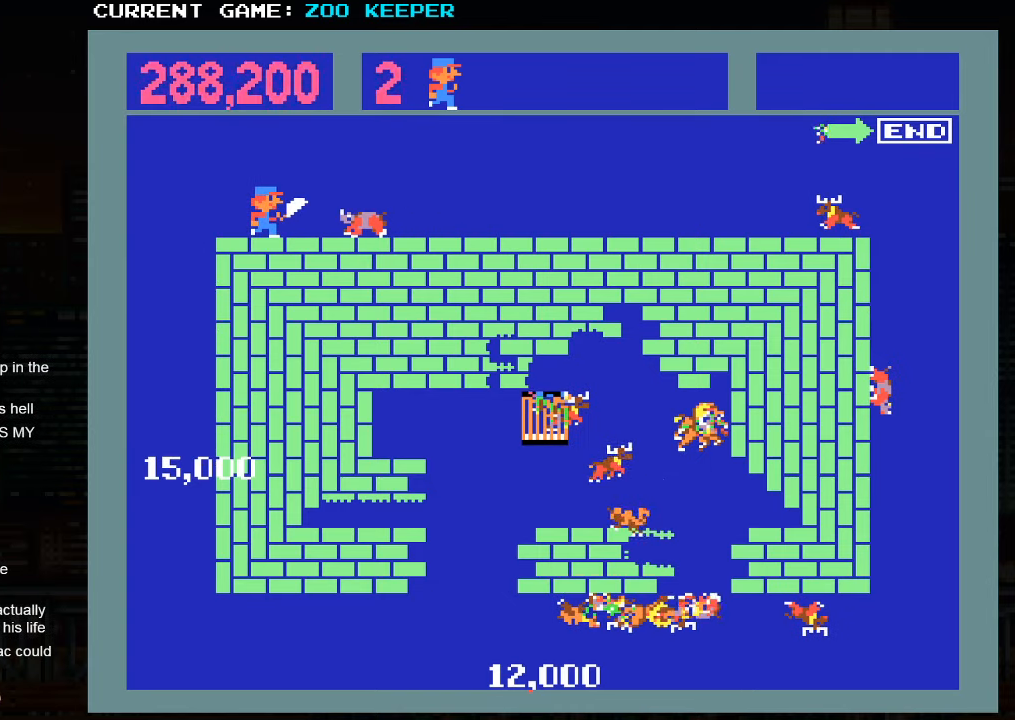
{"buttons": [], "left_stick": "right", "events": []}
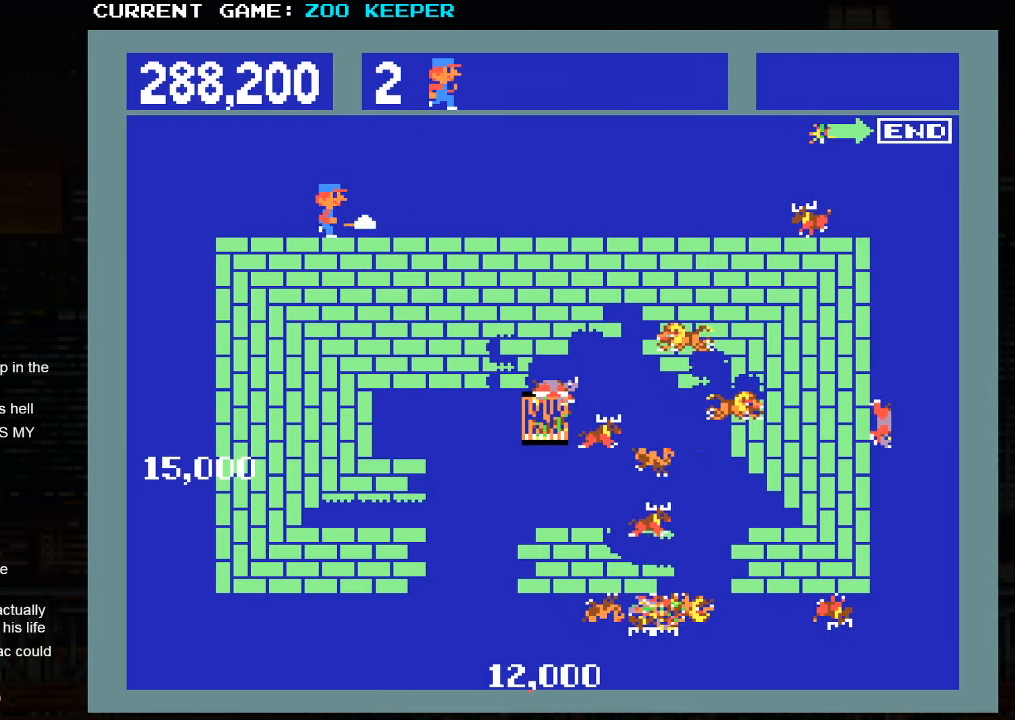
{"buttons": [], "left_stick": "right", "events": []}
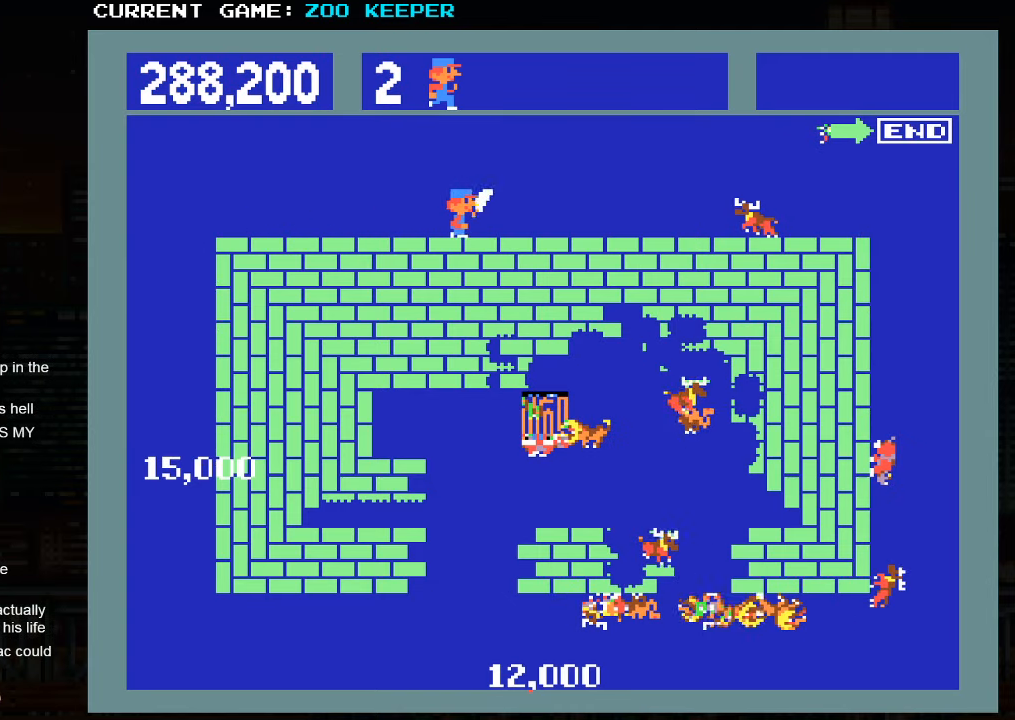
{"buttons": [], "left_stick": "right", "events": []}
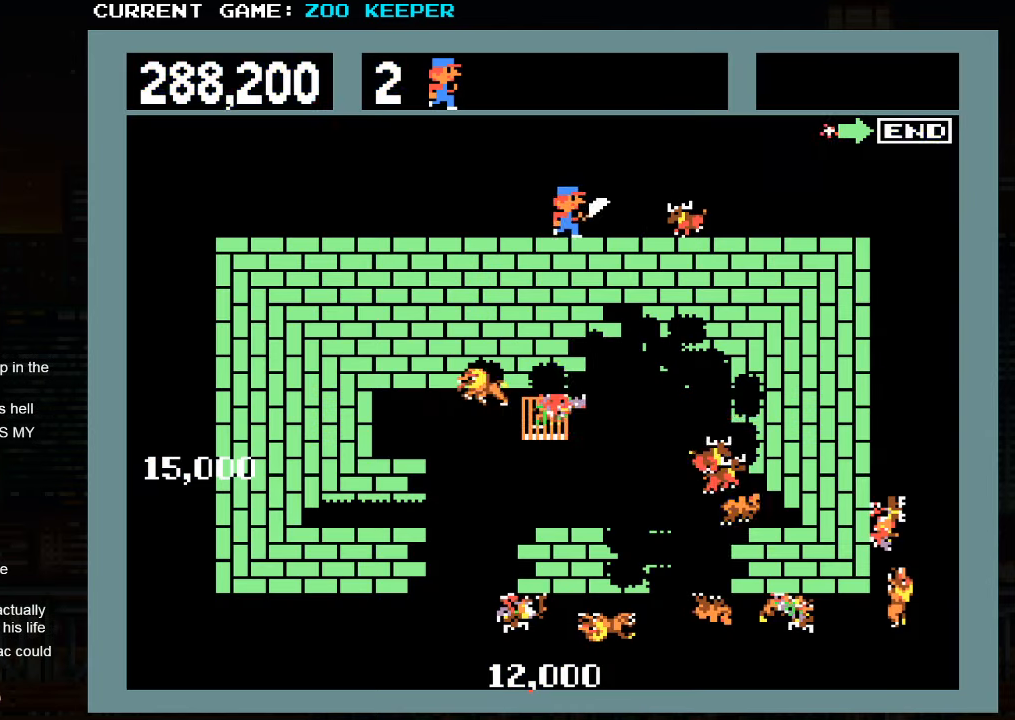
{"buttons": [], "left_stick": "right", "events": []}
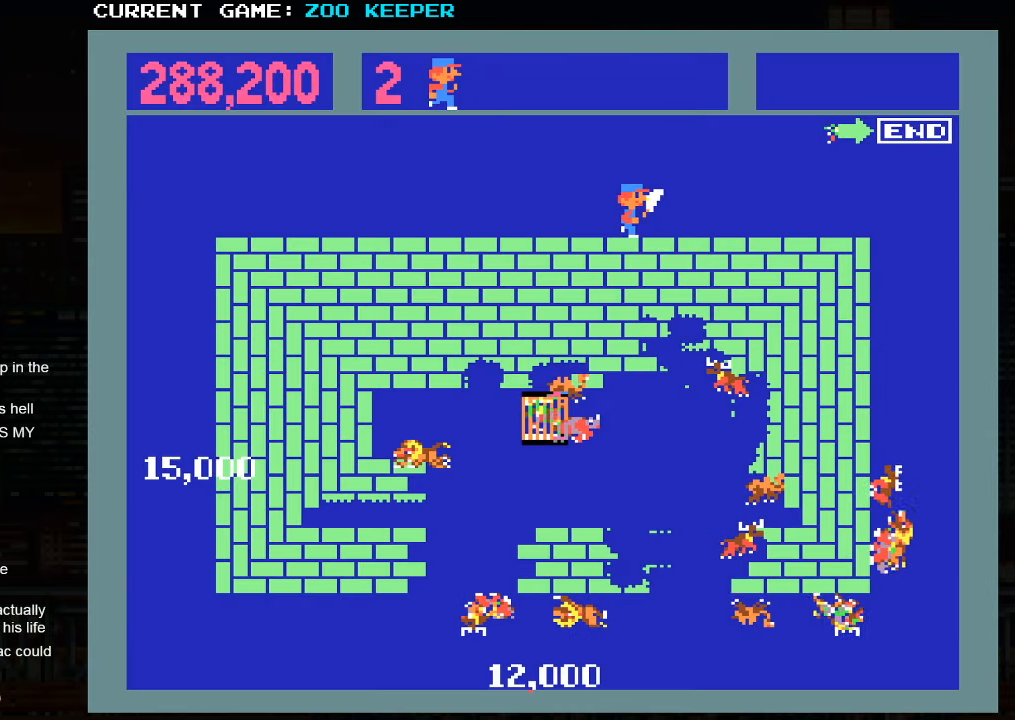
{"buttons": [], "left_stick": "right", "events": []}
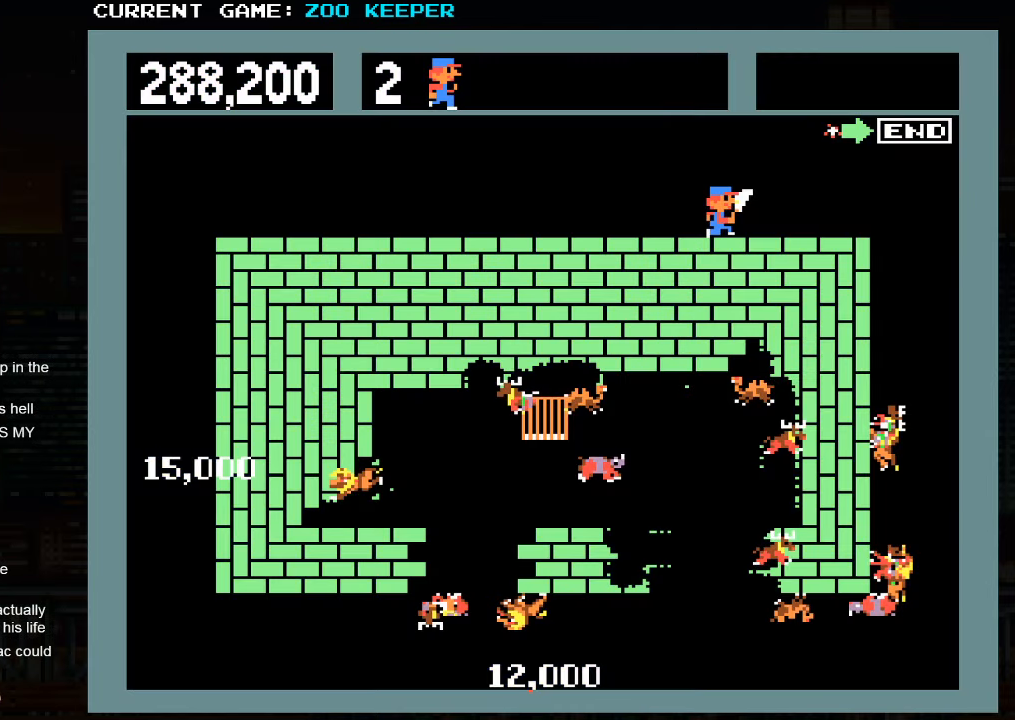
{"buttons": [], "left_stick": "right", "events": []}
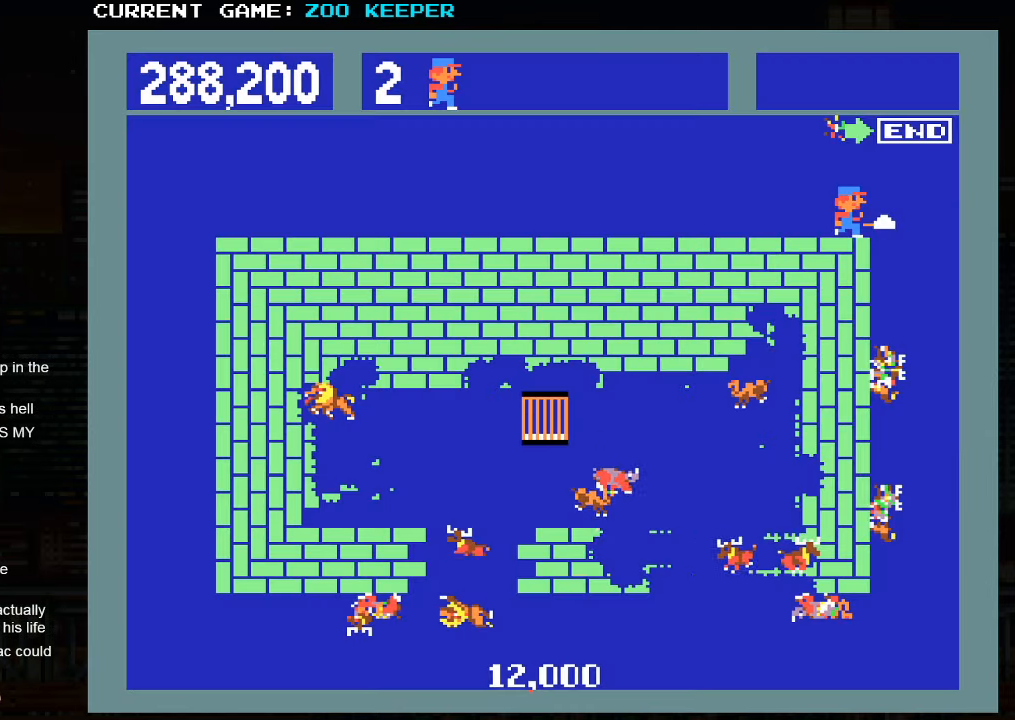
{"buttons": [], "left_stick": "down", "events": [[417, "left_stick", "down"]]}
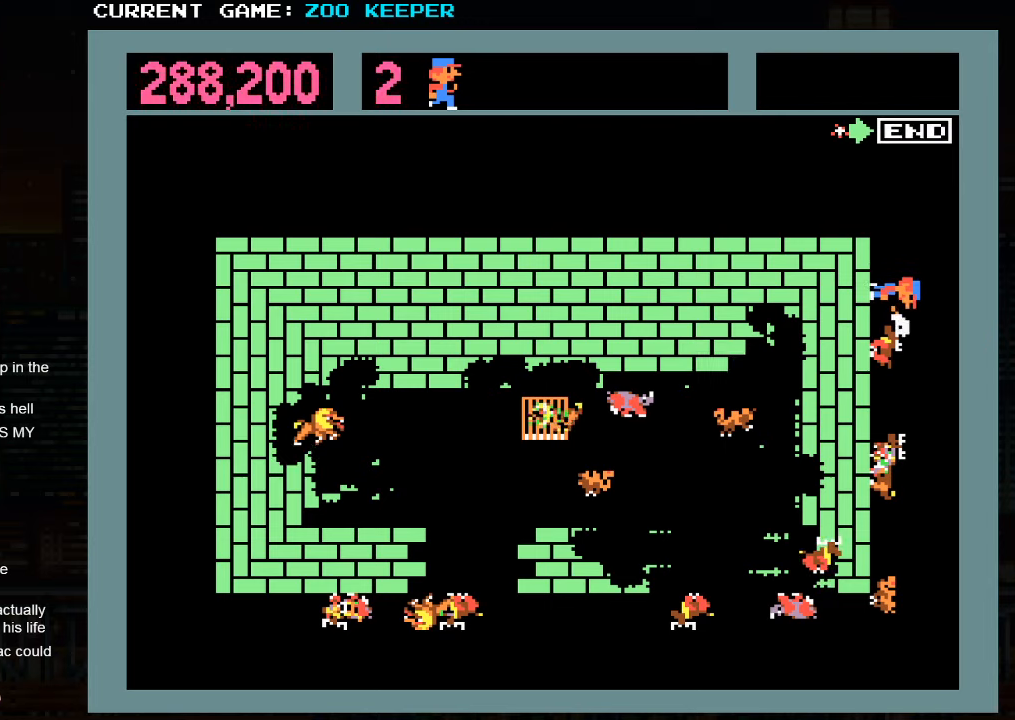
{"buttons": [], "left_stick": "down", "events": []}
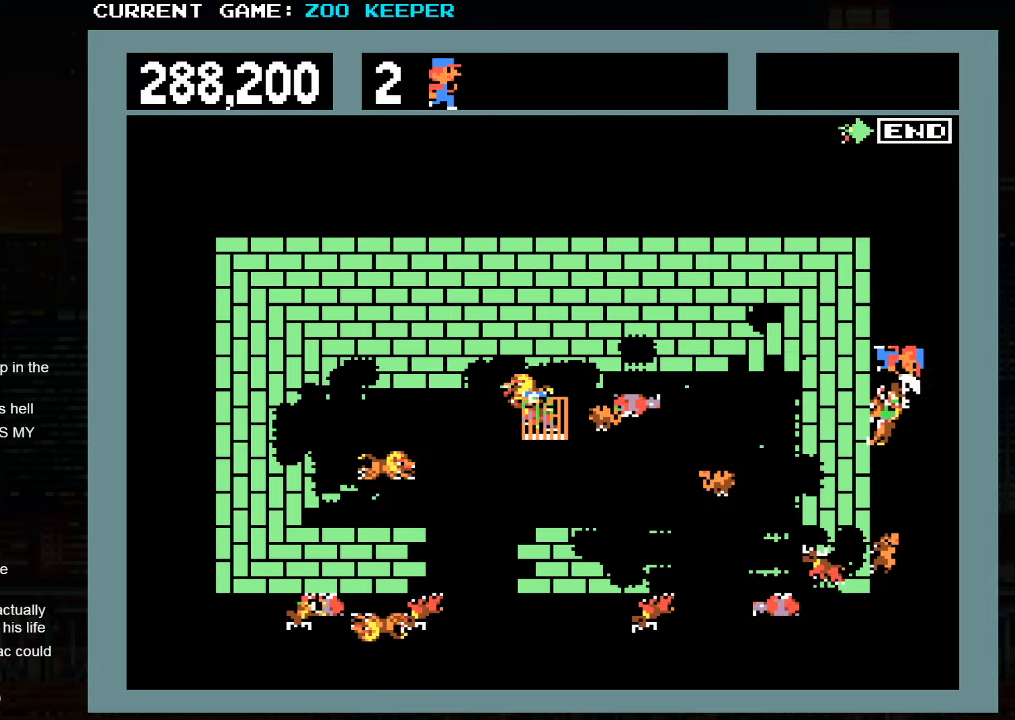
{"buttons": [], "left_stick": "down", "events": []}
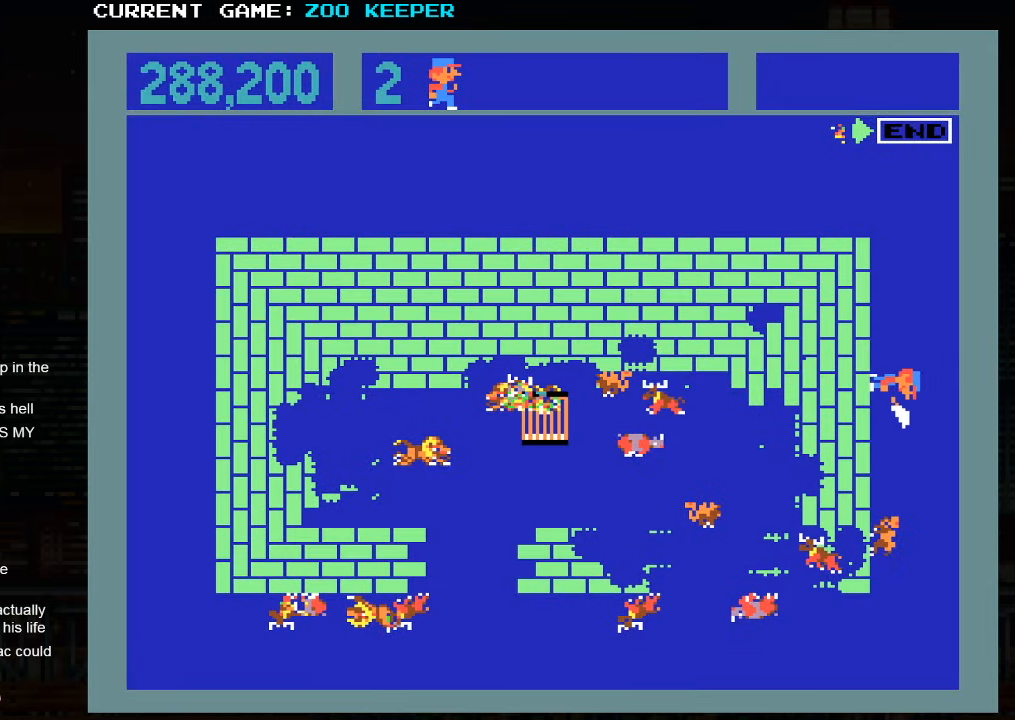
{"buttons": [], "left_stick": "down", "events": []}
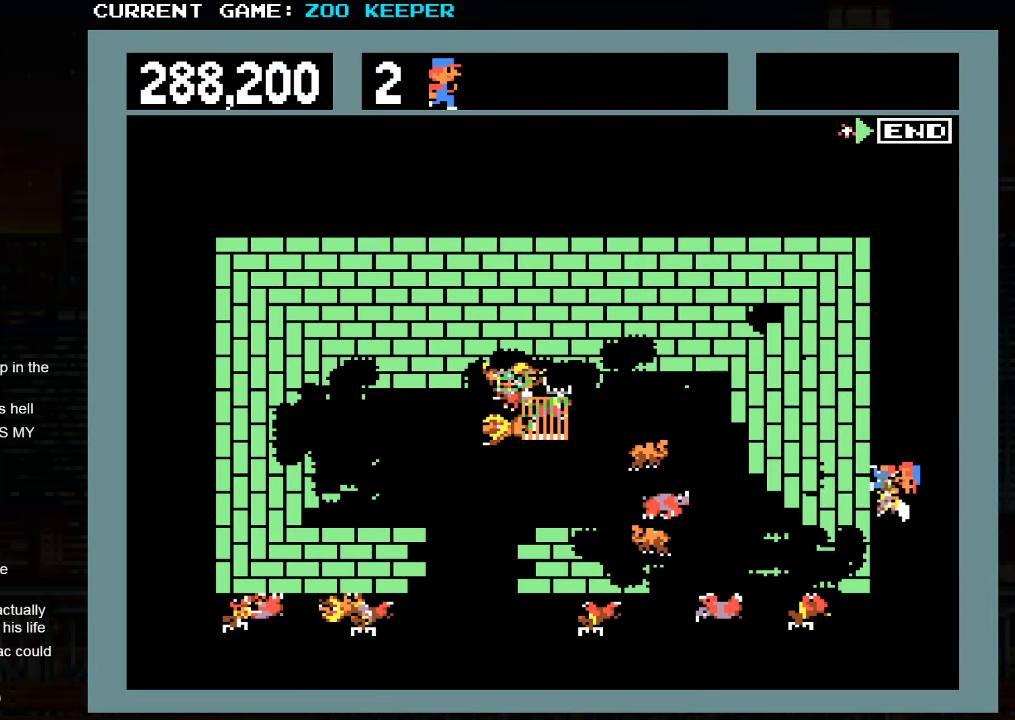
{"buttons": [], "left_stick": "down", "events": []}
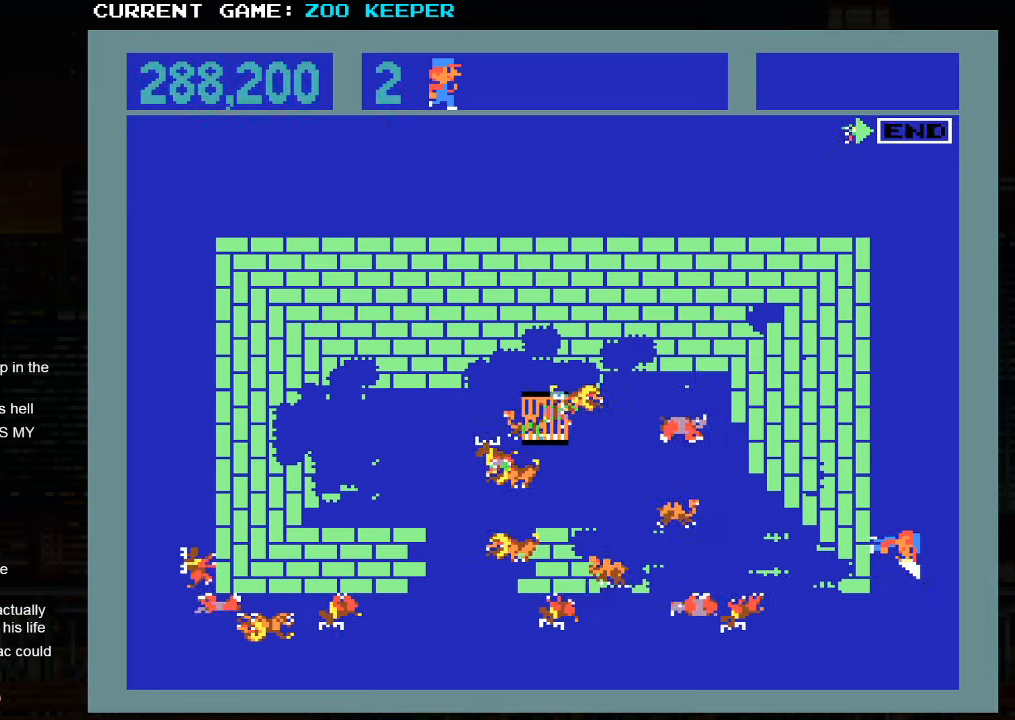
{"buttons": [], "left_stick": "left", "events": [[367, "left_stick", "left"]]}
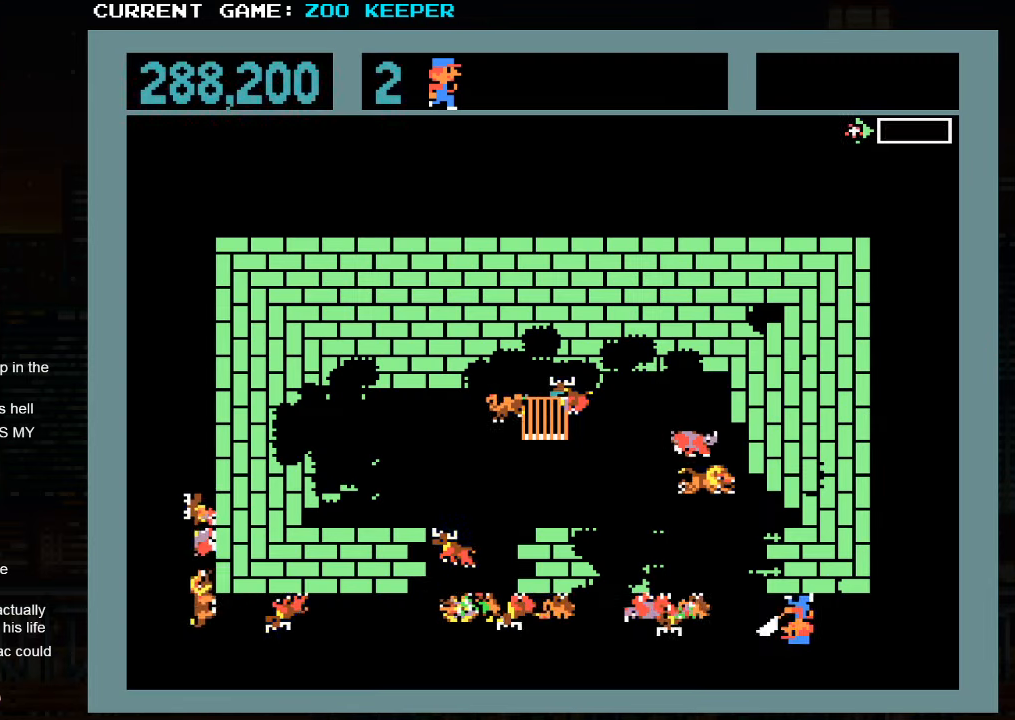
{"buttons": [], "left_stick": "center", "events": [[233, "left_stick", "right"], [483, "left_stick", "center"]]}
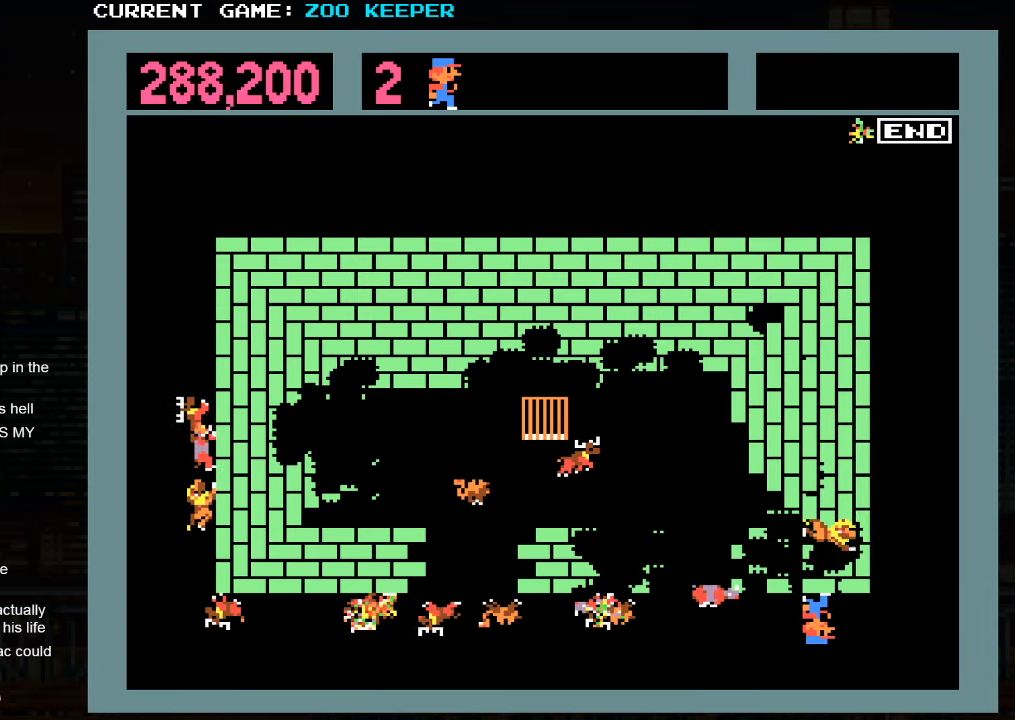
{"buttons": [], "left_stick": "center", "events": [[17, "left_stick", "left"], [217, "left_stick", "right"], [500, "left_stick", "center"]]}
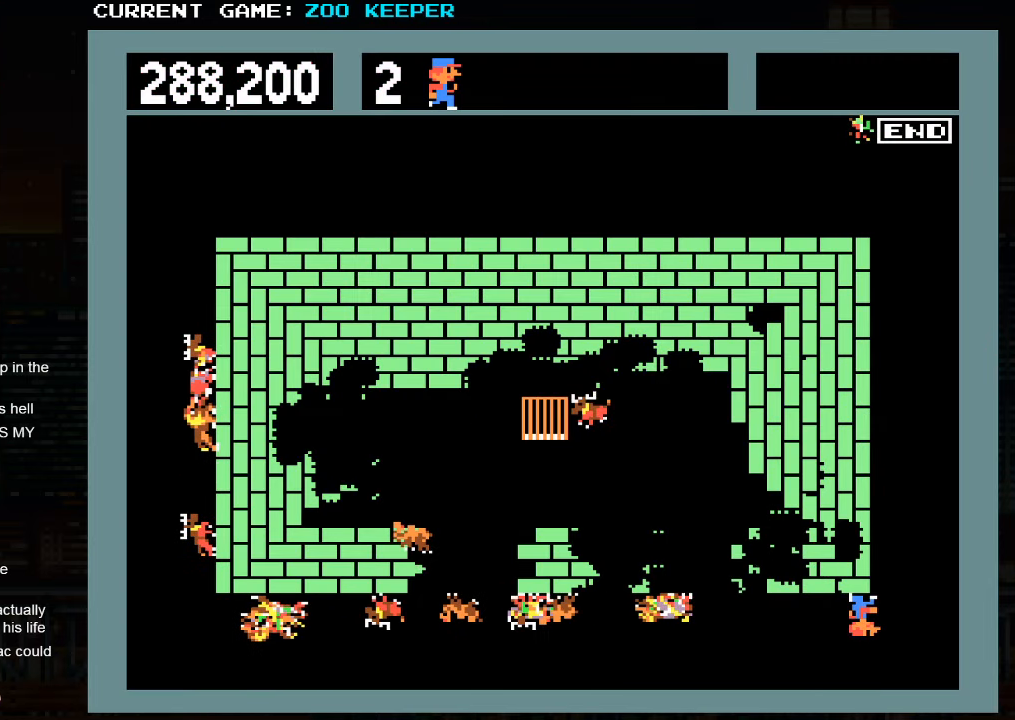
{"buttons": [], "left_stick": "center", "events": [[17, "left_stick", "left"], [267, "left_stick", "center"]]}
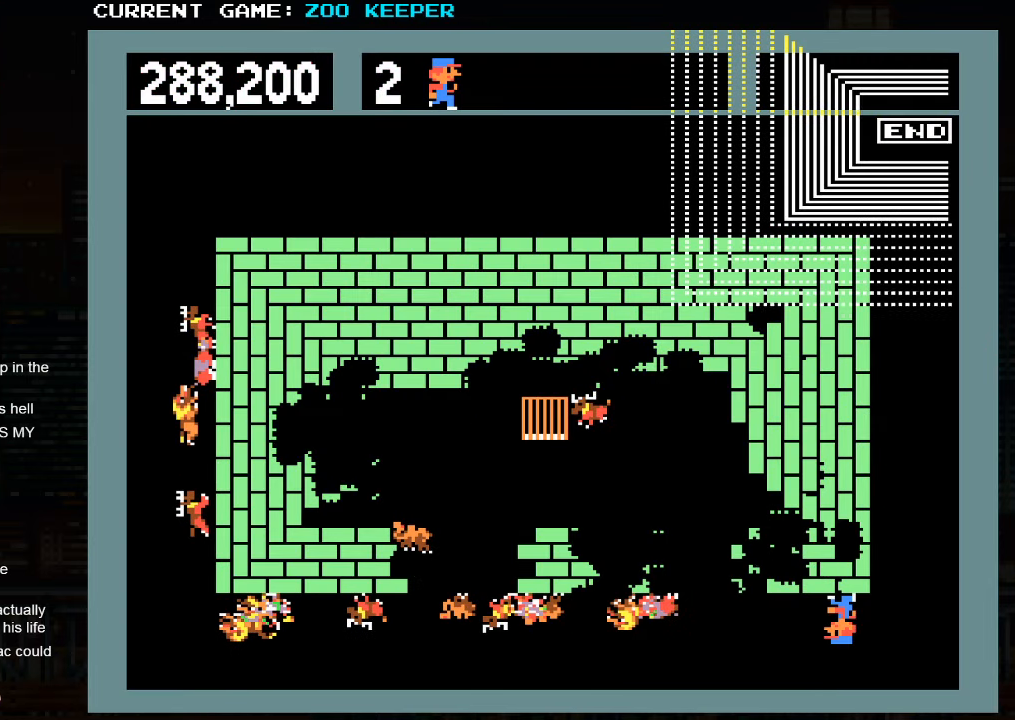
{"buttons": [], "left_stick": "center", "events": []}
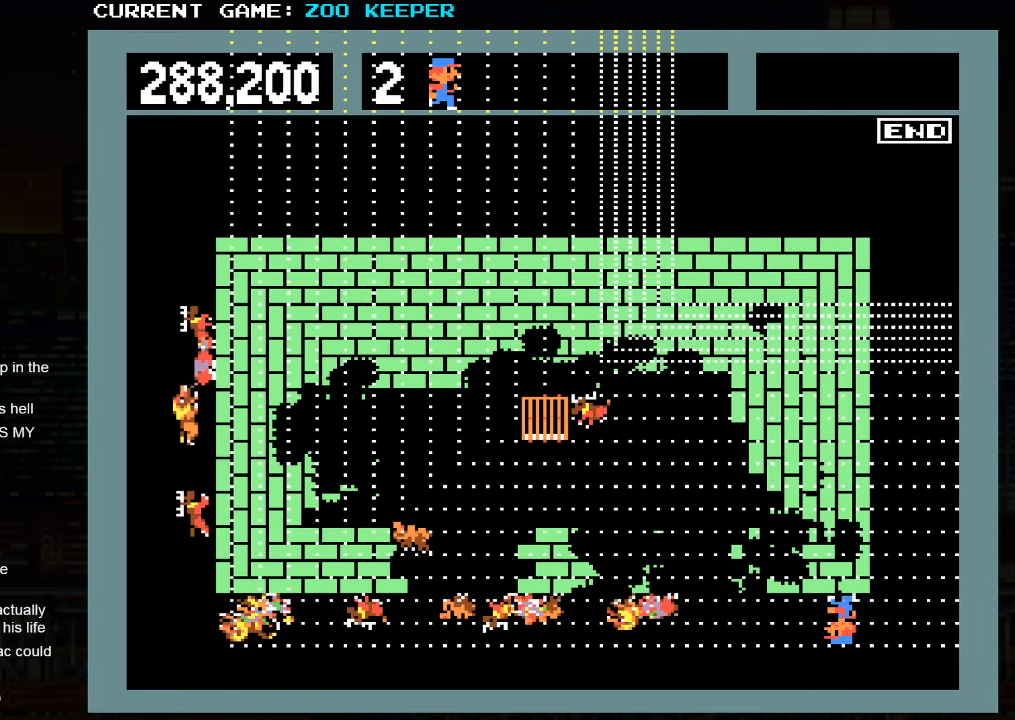
{"buttons": [], "left_stick": "center", "events": []}